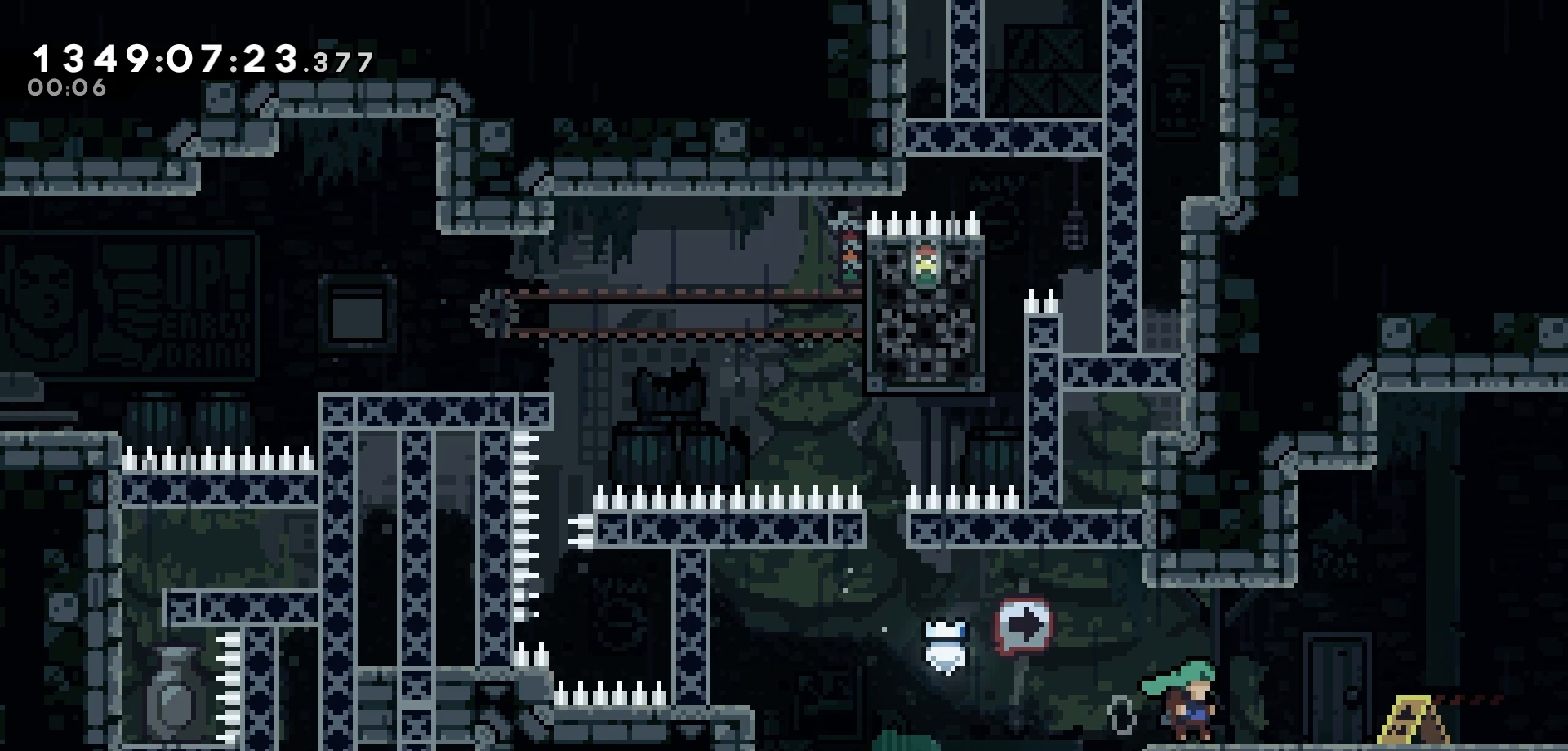
Gameplay with keyboard; each line is a JSON object with the keys held at the frame after it. "events" lists presses ("down") and releases ("up") of "dash", "demo", "down", "grab", "jump", "jump2", "left", "pause", "right", "talk" and "up" between this image and that frame as [ms after this image, input, new state], when the widget could be followed in between. No other keys are recorded. Mouse input is not recorded. Key names are as the overlay labels them; some are game actions (e.g. jump) rather than physical keys.
{"keys": ["down", "right"], "events": [[117, "dash", "down"], [150, "jump", "down"], [233, "dash", "up"], [283, "jump", "up"]]}
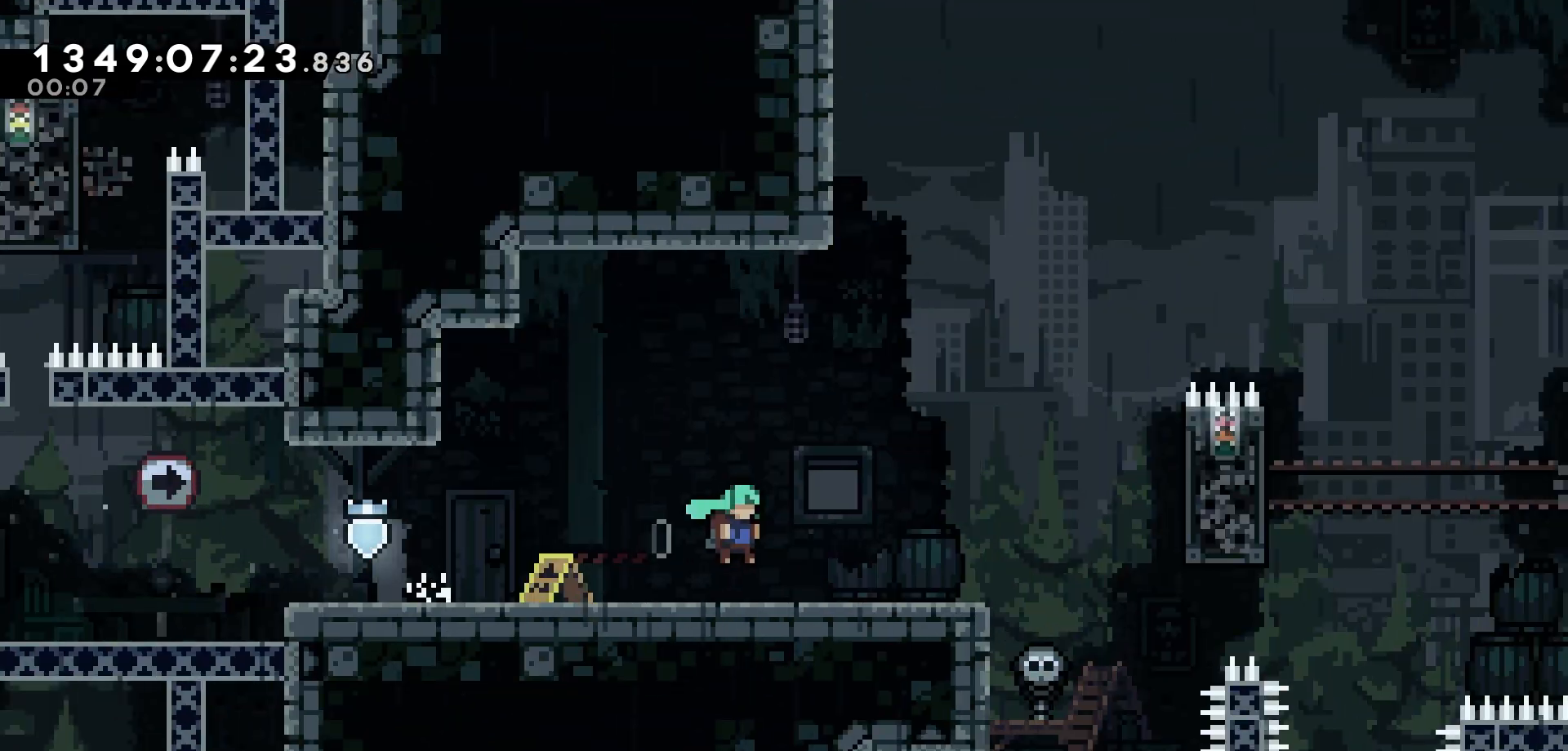
{"keys": ["right"], "events": [[317, "down", "up"]]}
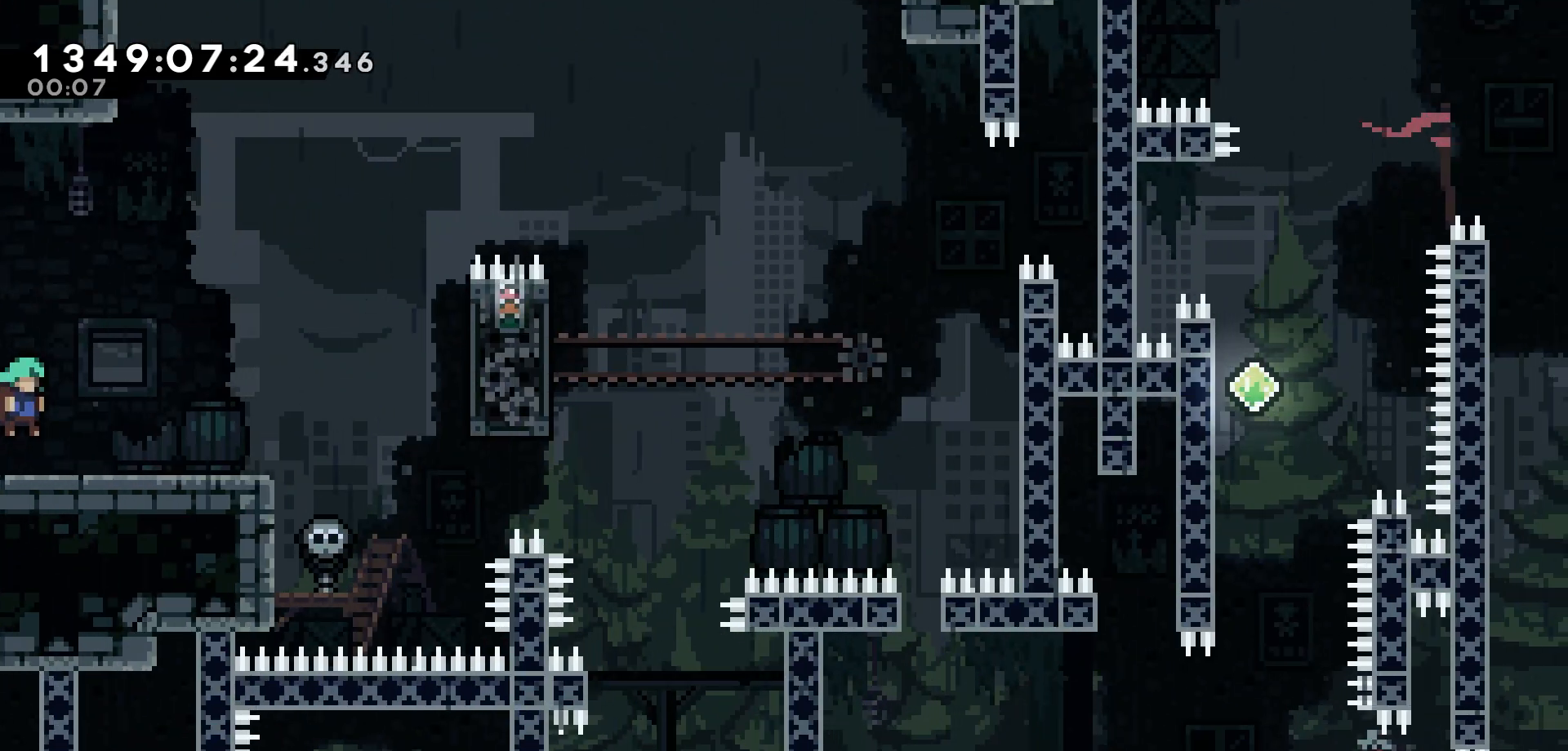
{"keys": [], "events": [[133, "jump", "down"], [400, "jump", "up"], [400, "right", "up"]]}
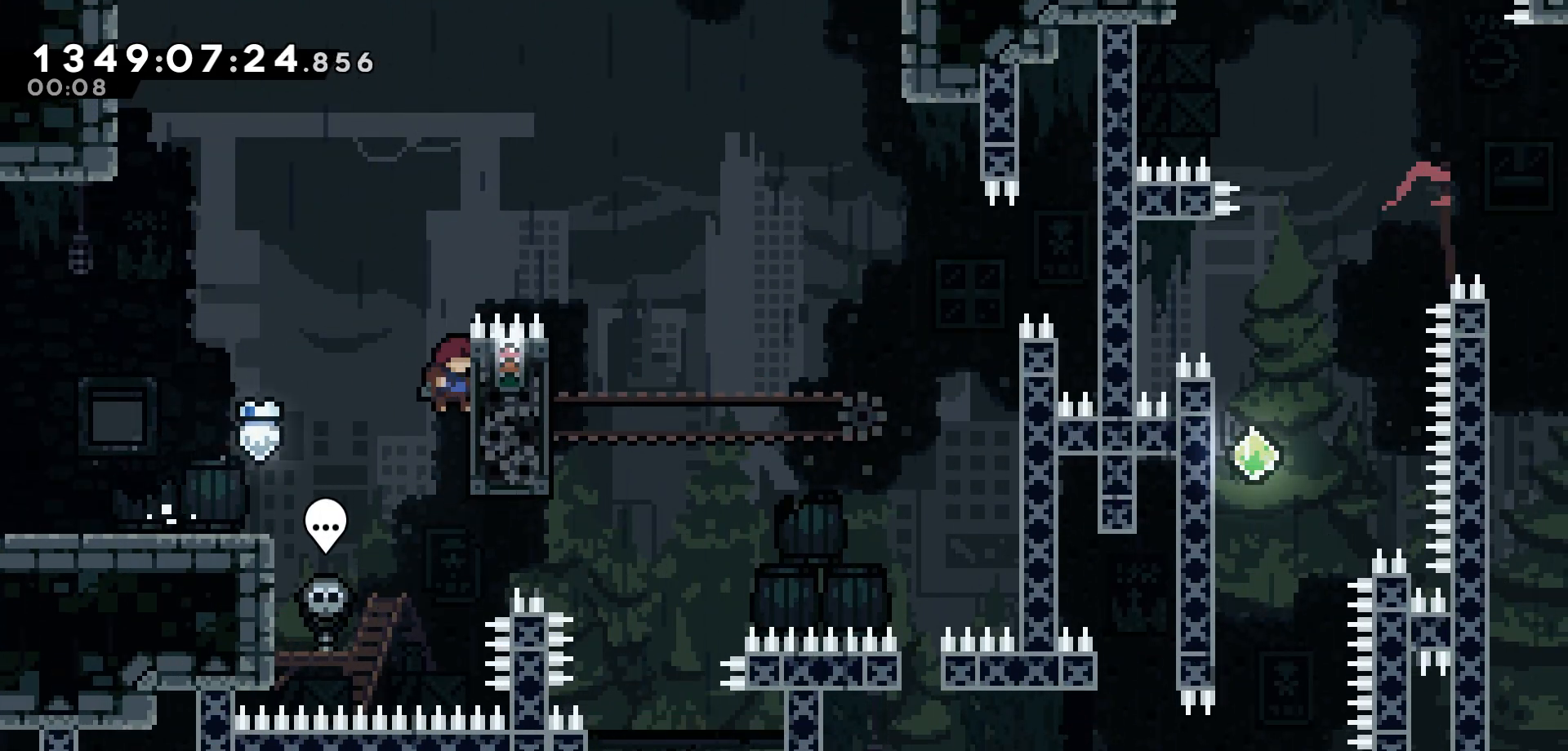
{"keys": ["grab", "right"], "events": [[17, "jump", "down"], [333, "grab", "down"], [350, "right", "down"], [400, "jump", "up"]]}
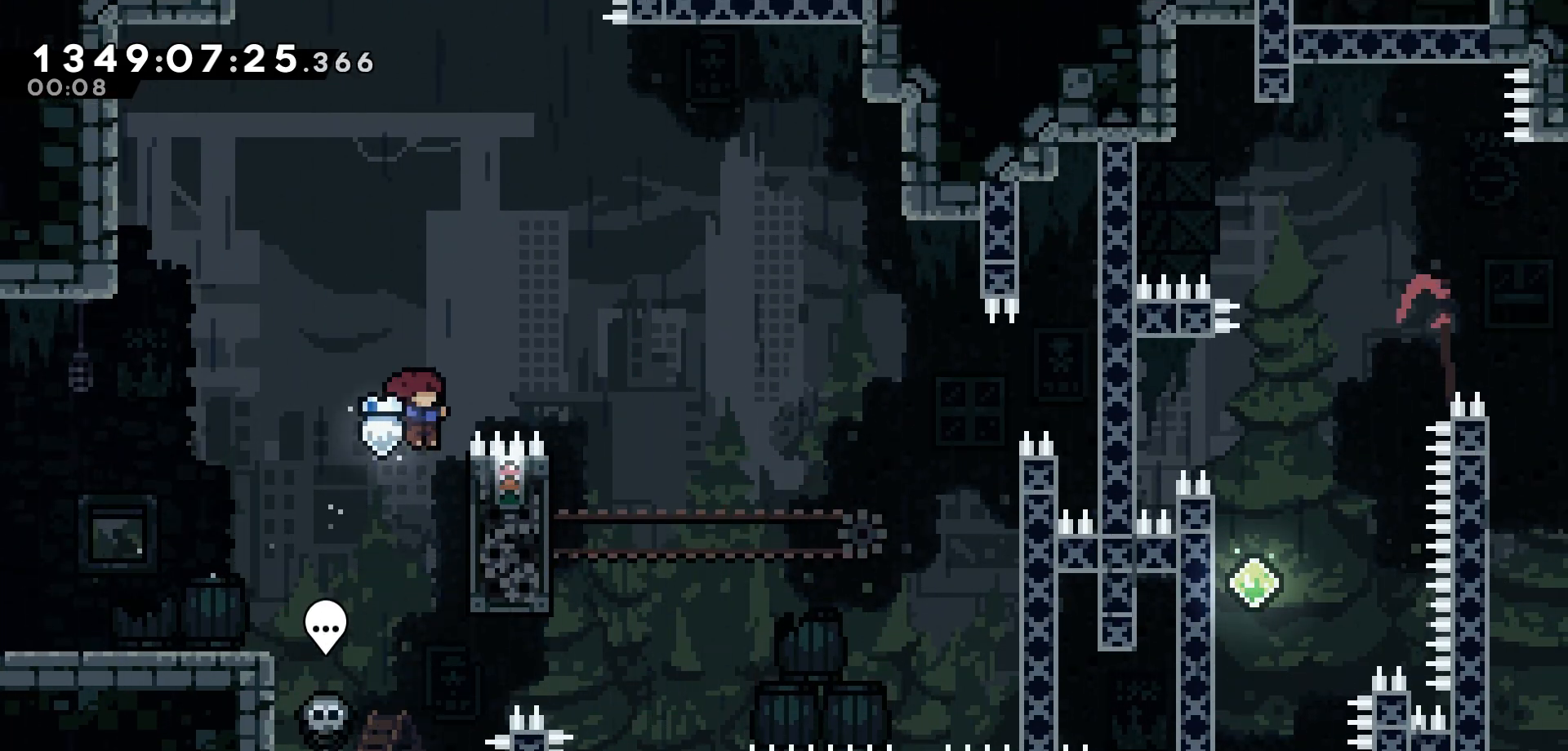
{"keys": ["grab", "jump", "right"], "events": [[50, "jump", "down"]]}
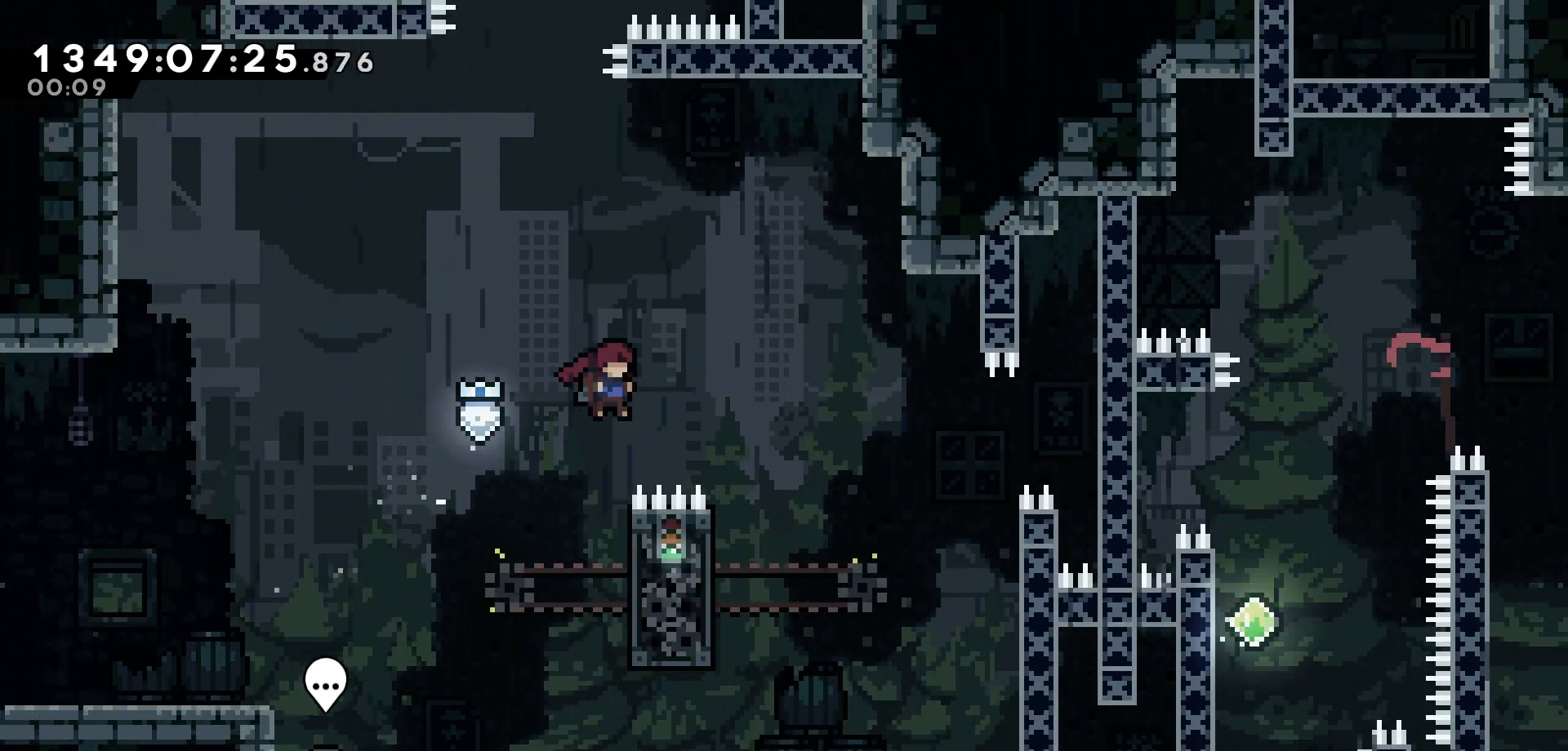
{"keys": ["dash", "right", "up"], "events": [[50, "right", "up"], [200, "grab", "up"], [200, "jump", "up"], [217, "right", "down"], [233, "up", "down"], [417, "dash", "down"]]}
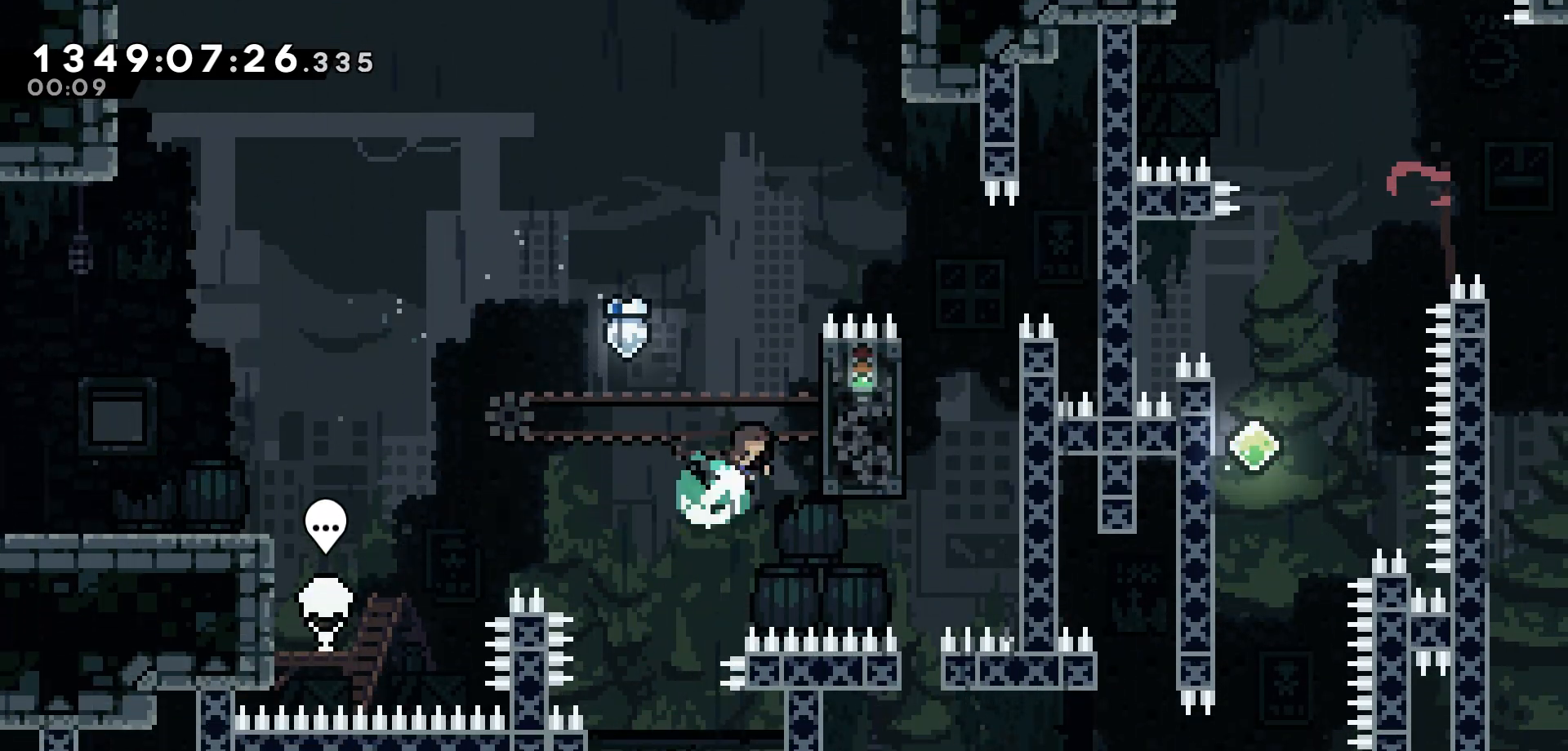
{"keys": ["jump", "right"], "events": [[50, "dash", "up"], [100, "right", "up"], [117, "up", "up"], [233, "jump", "down"], [350, "right", "down"]]}
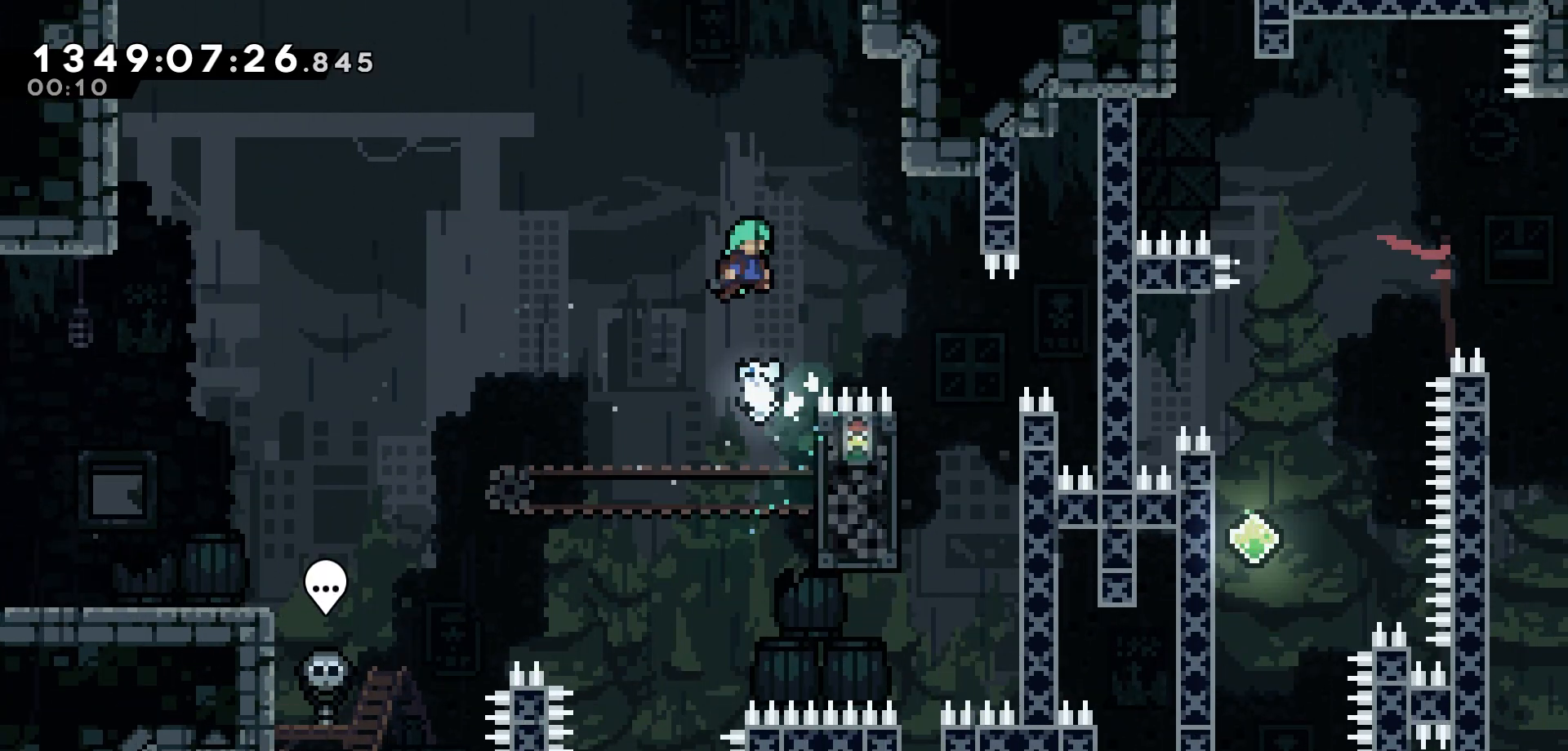
{"keys": ["left"], "events": [[267, "right", "up"], [350, "jump", "up"], [417, "left", "down"]]}
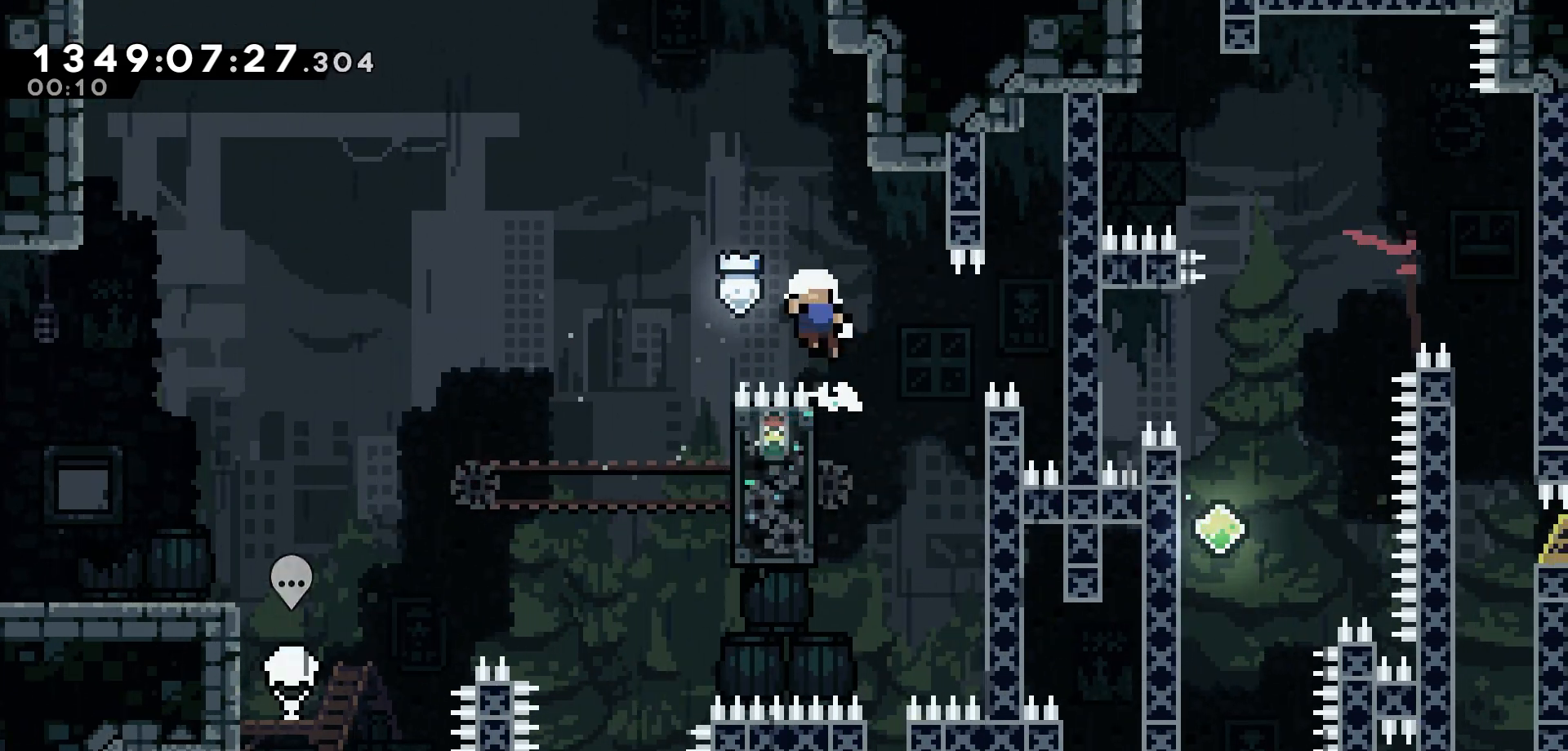
{"keys": [], "events": [[33, "left", "up"], [50, "jump", "down"], [133, "jump", "up"], [217, "jump", "down"], [367, "jump", "up"]]}
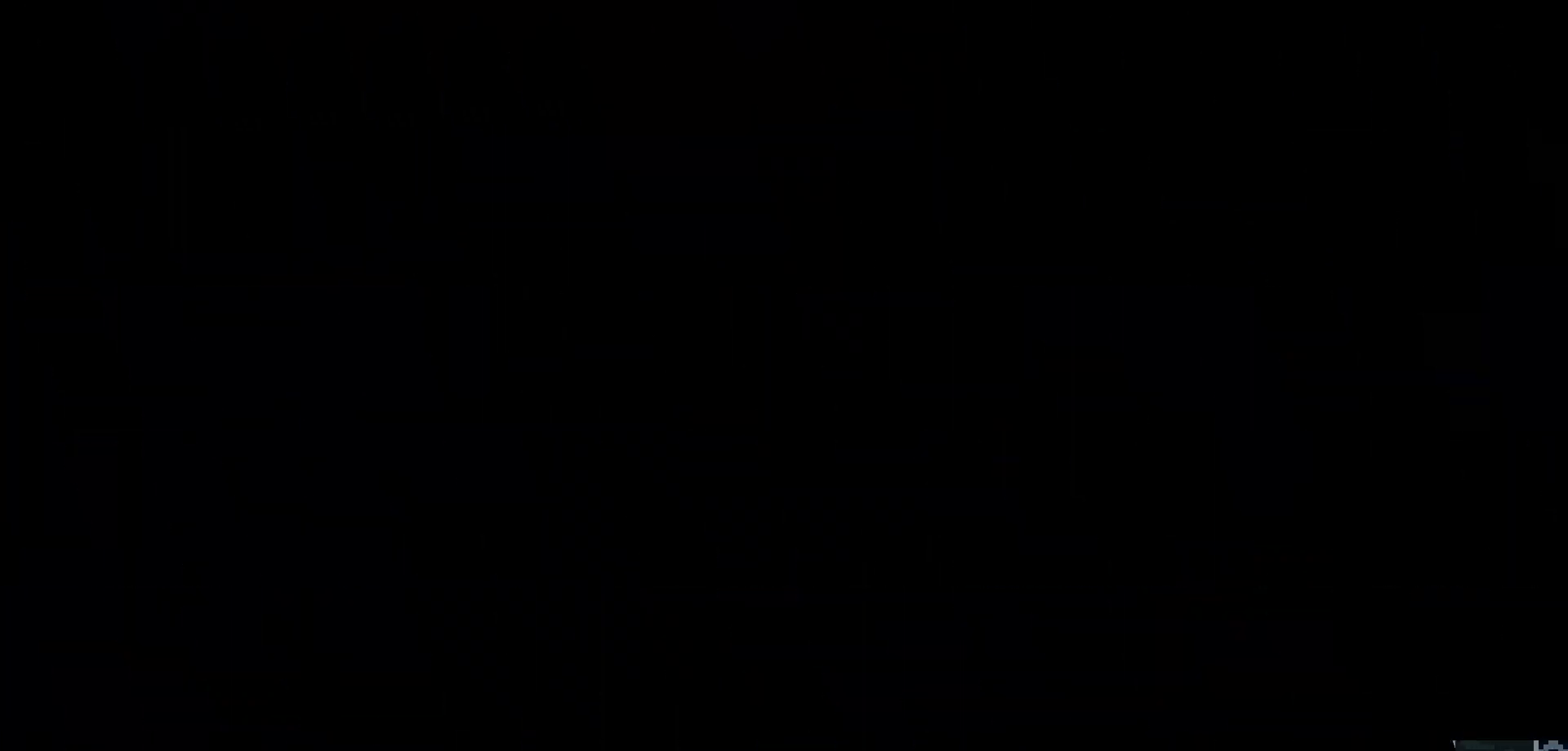
{"keys": [], "events": []}
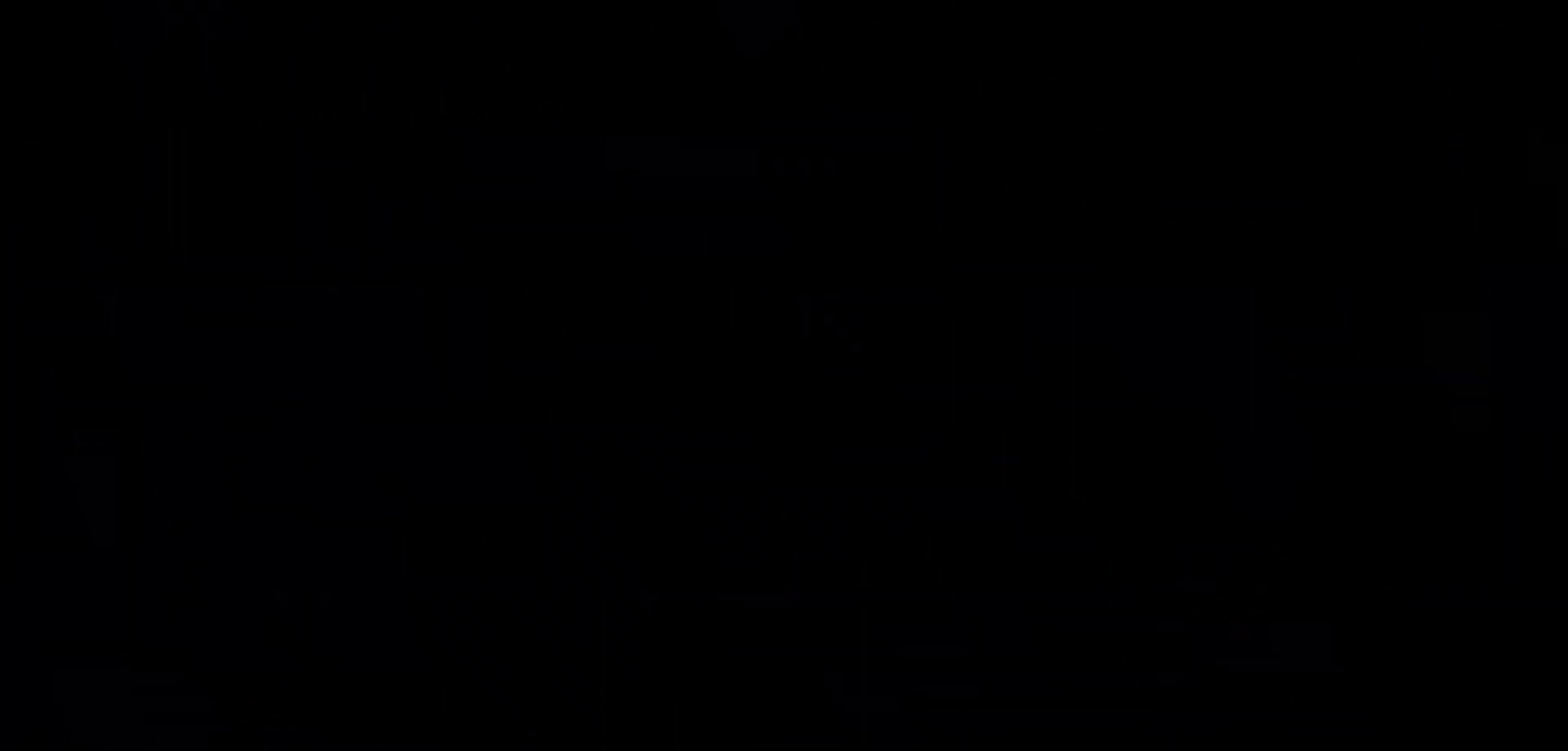
{"keys": [], "events": []}
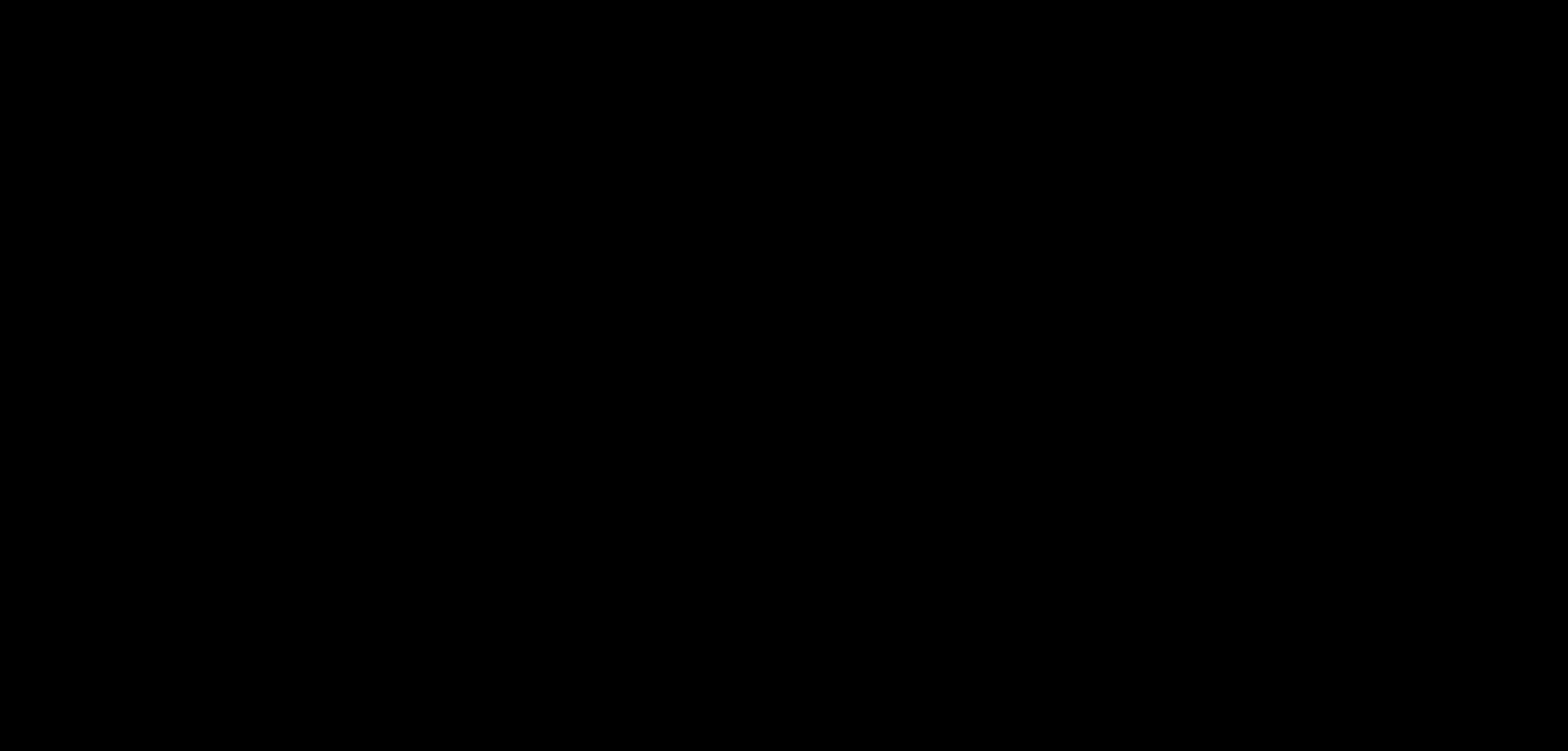
{"keys": ["up"], "events": [[483, "up", "down"]]}
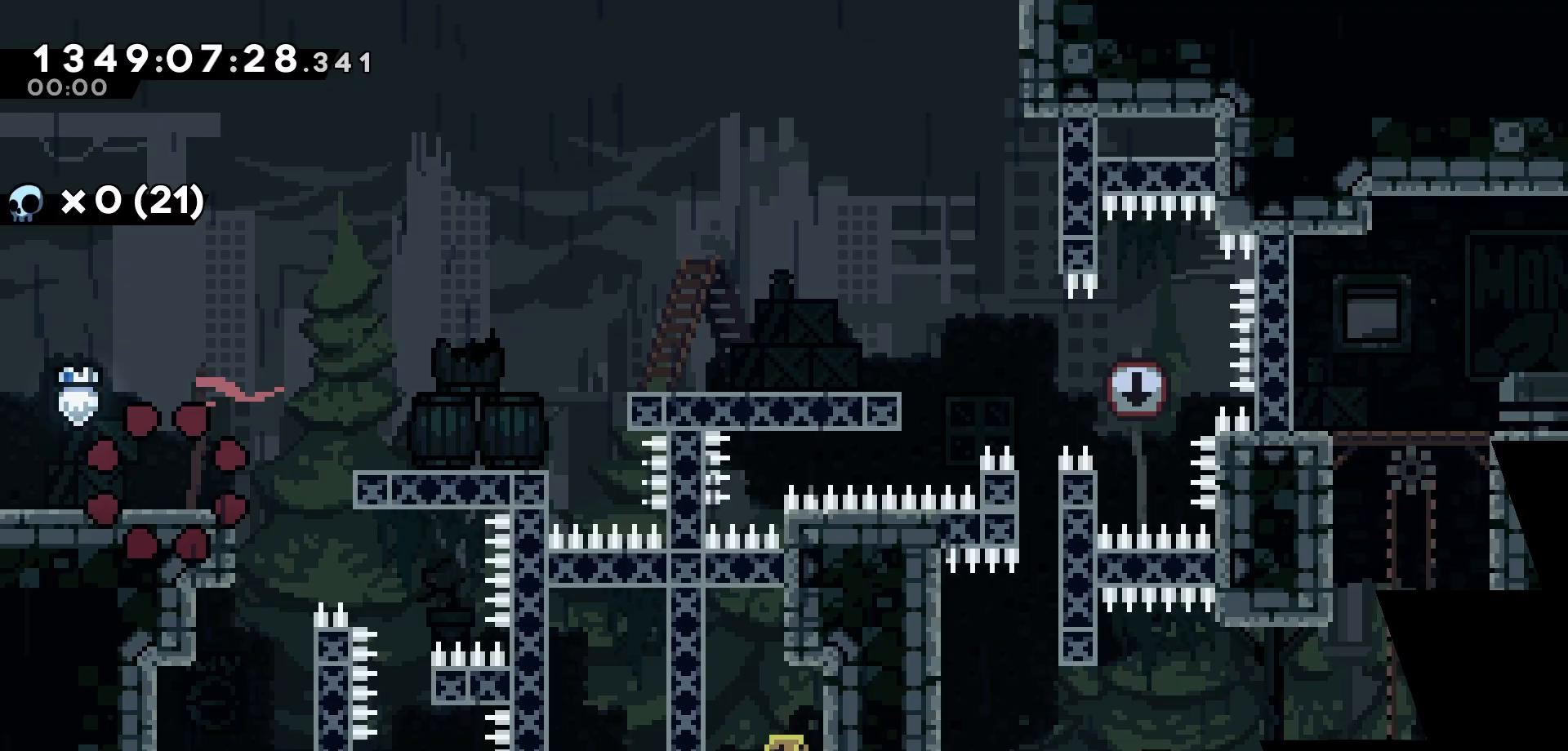
{"keys": ["up"], "events": [[200, "dash", "down"], [350, "dash", "up"]]}
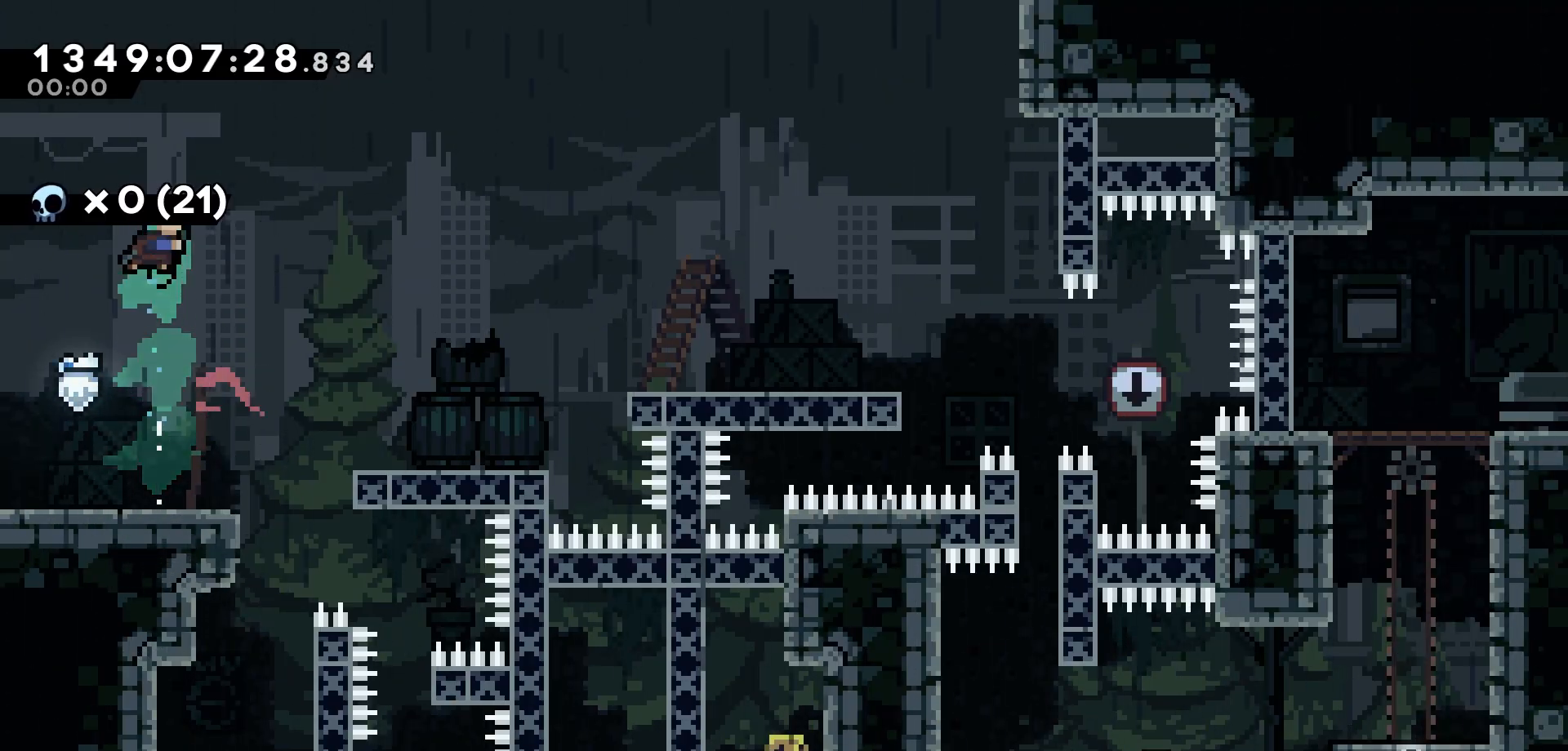
{"keys": [], "events": [[17, "up", "up"], [250, "left", "down"], [483, "left", "up"]]}
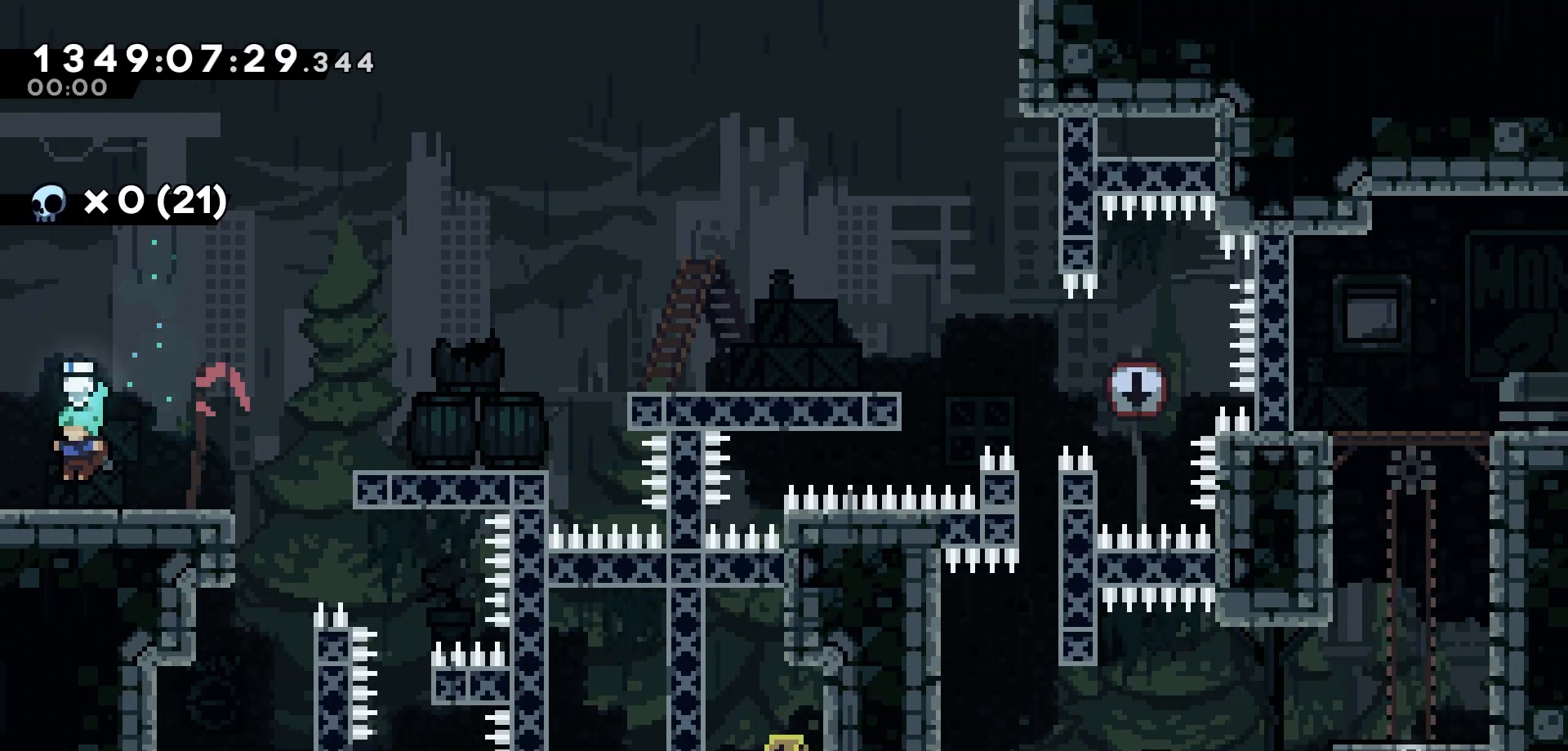
{"keys": ["jump", "right"], "events": [[17, "right", "down"], [100, "dash", "down"], [200, "dash", "up"], [300, "jump", "down"]]}
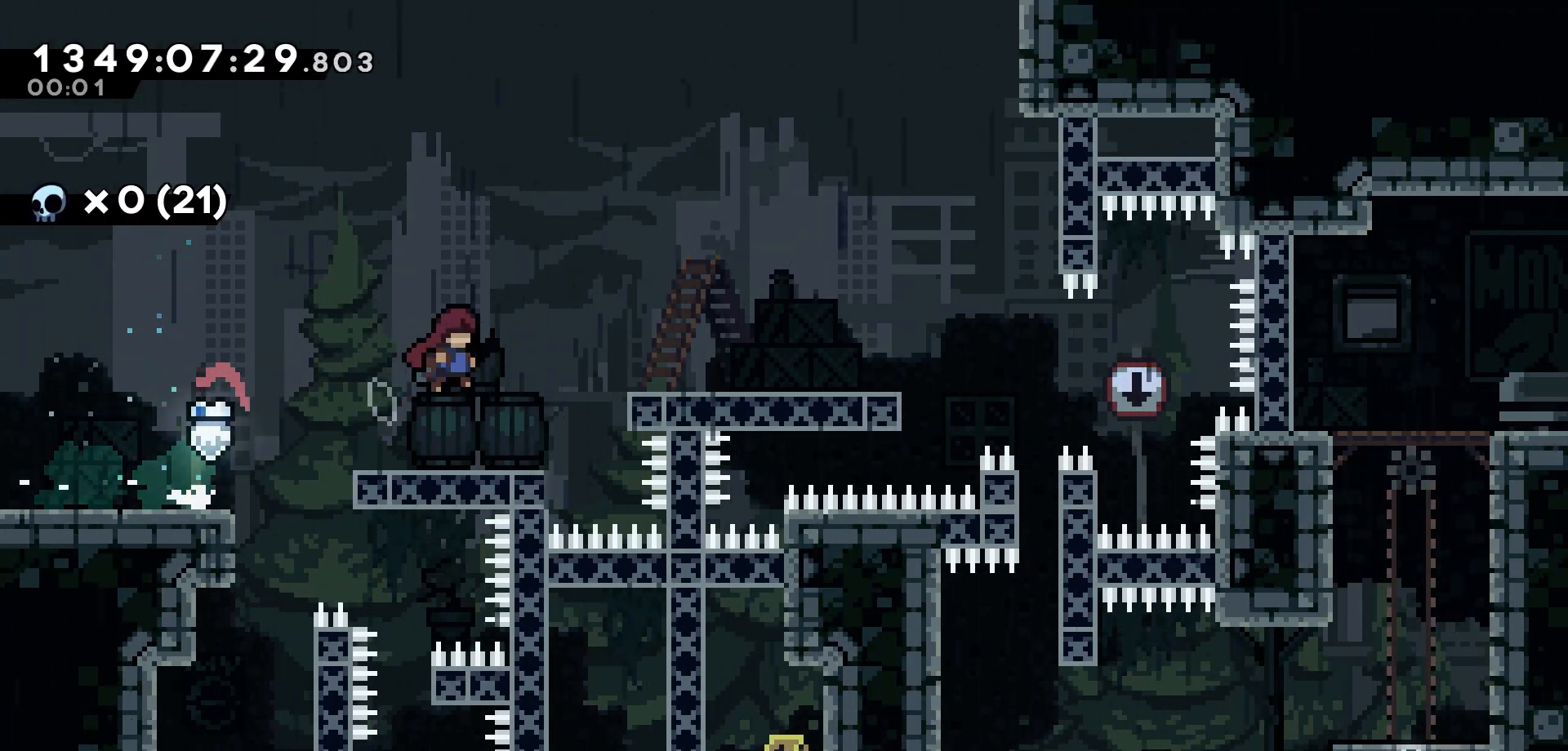
{"keys": ["jump"], "events": [[233, "jump", "up"], [350, "dash", "down"], [417, "dash", "up"], [467, "right", "up"], [483, "jump", "down"]]}
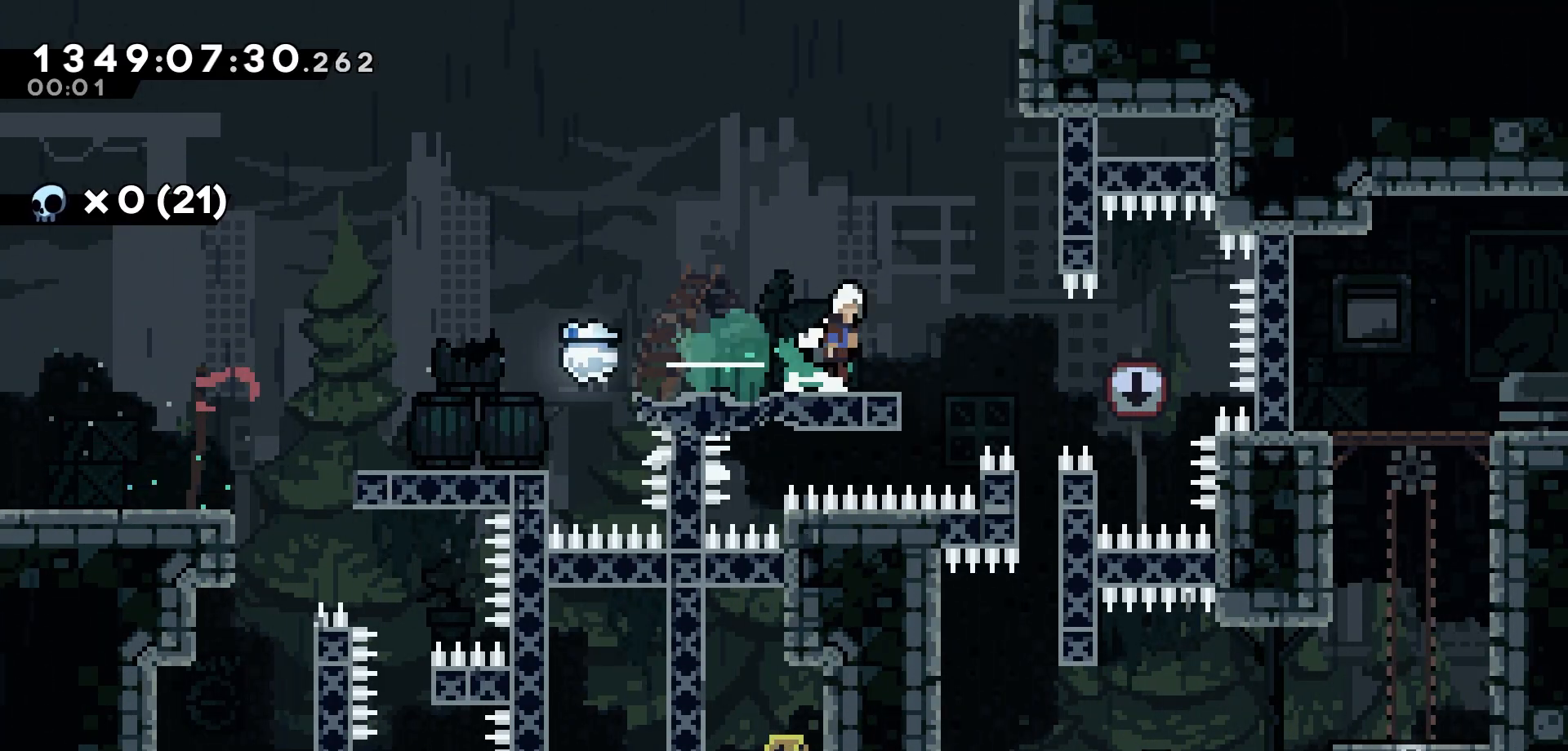
{"keys": ["down"]}
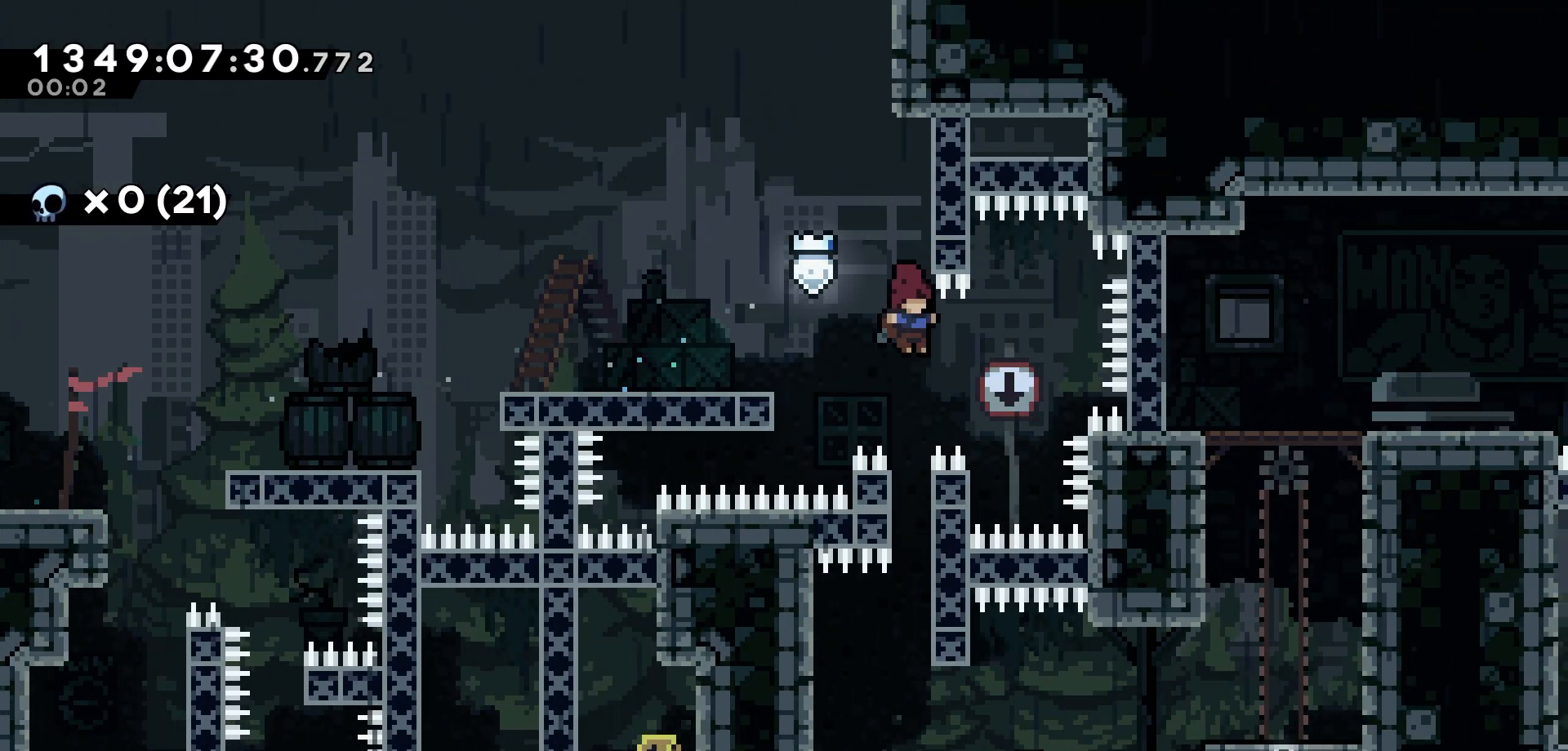
{"keys": ["down", "right"]}
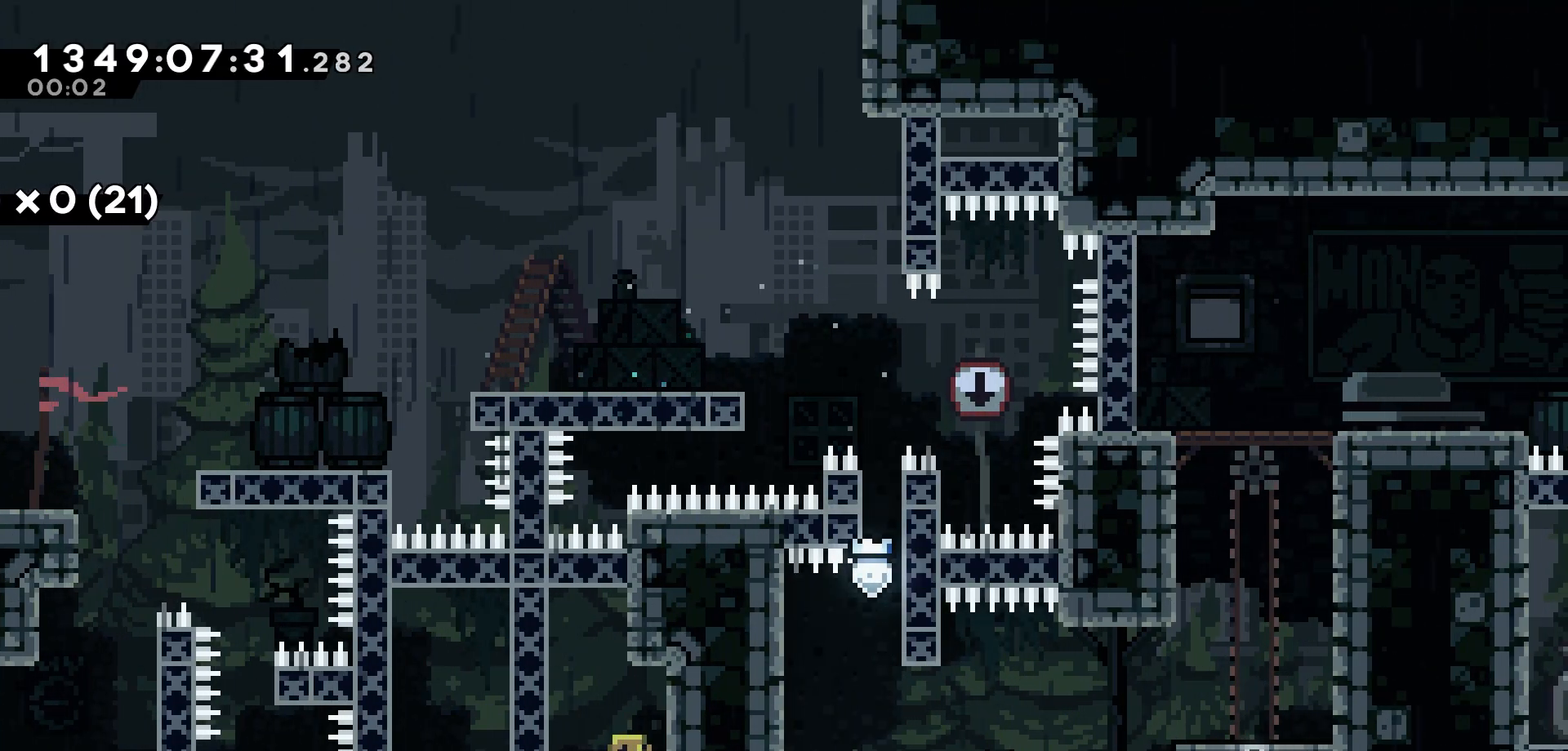
{"keys": ["right", "up"], "events": [[33, "dash", "down"], [50, "down", "up"], [133, "dash", "up"], [267, "jump", "down"], [283, "up", "down"], [433, "jump", "up"]]}
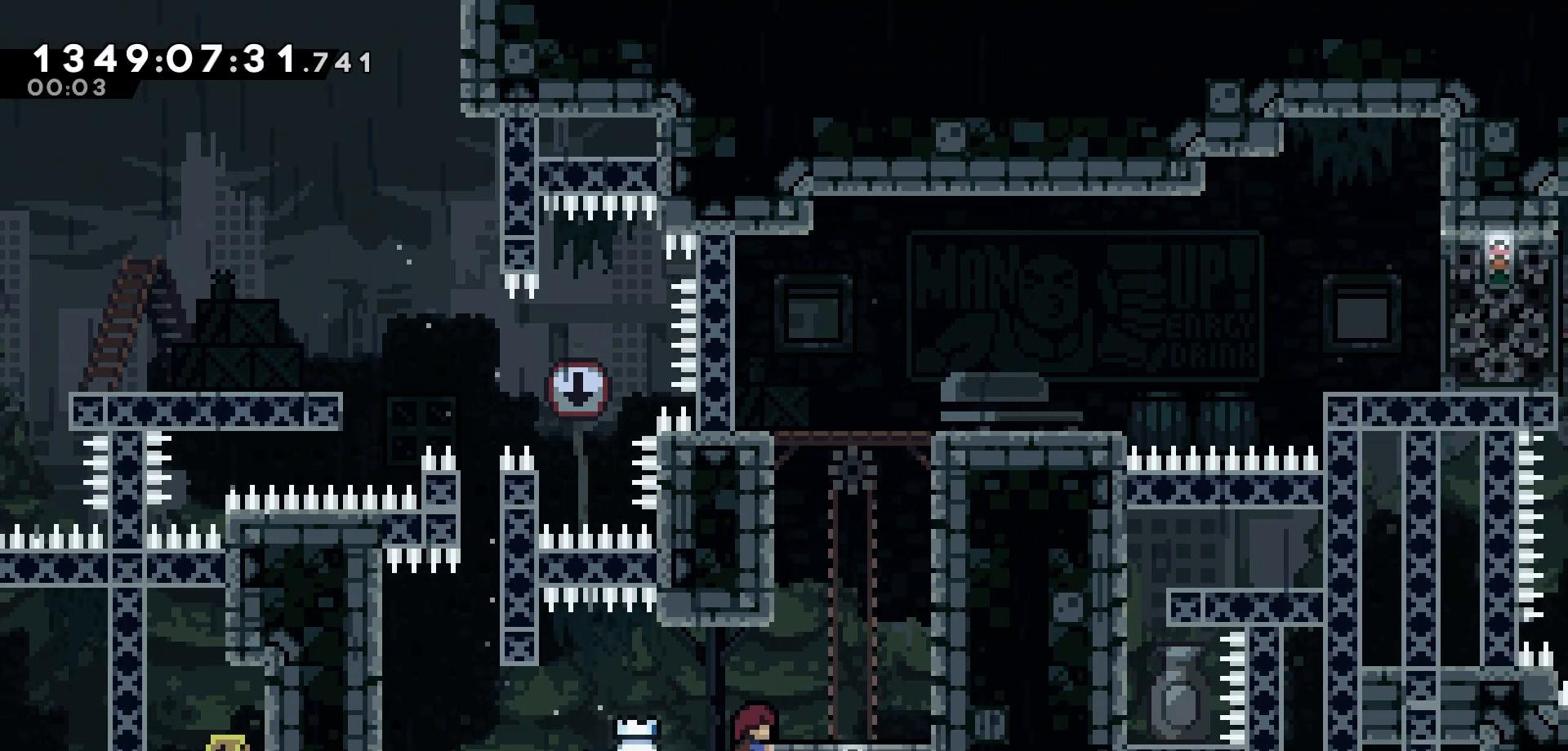
{"keys": ["jump", "left"], "events": [[17, "dash", "down"], [183, "dash", "up"], [333, "up", "up"], [350, "jump", "down"], [417, "left", "down"], [417, "right", "up"]]}
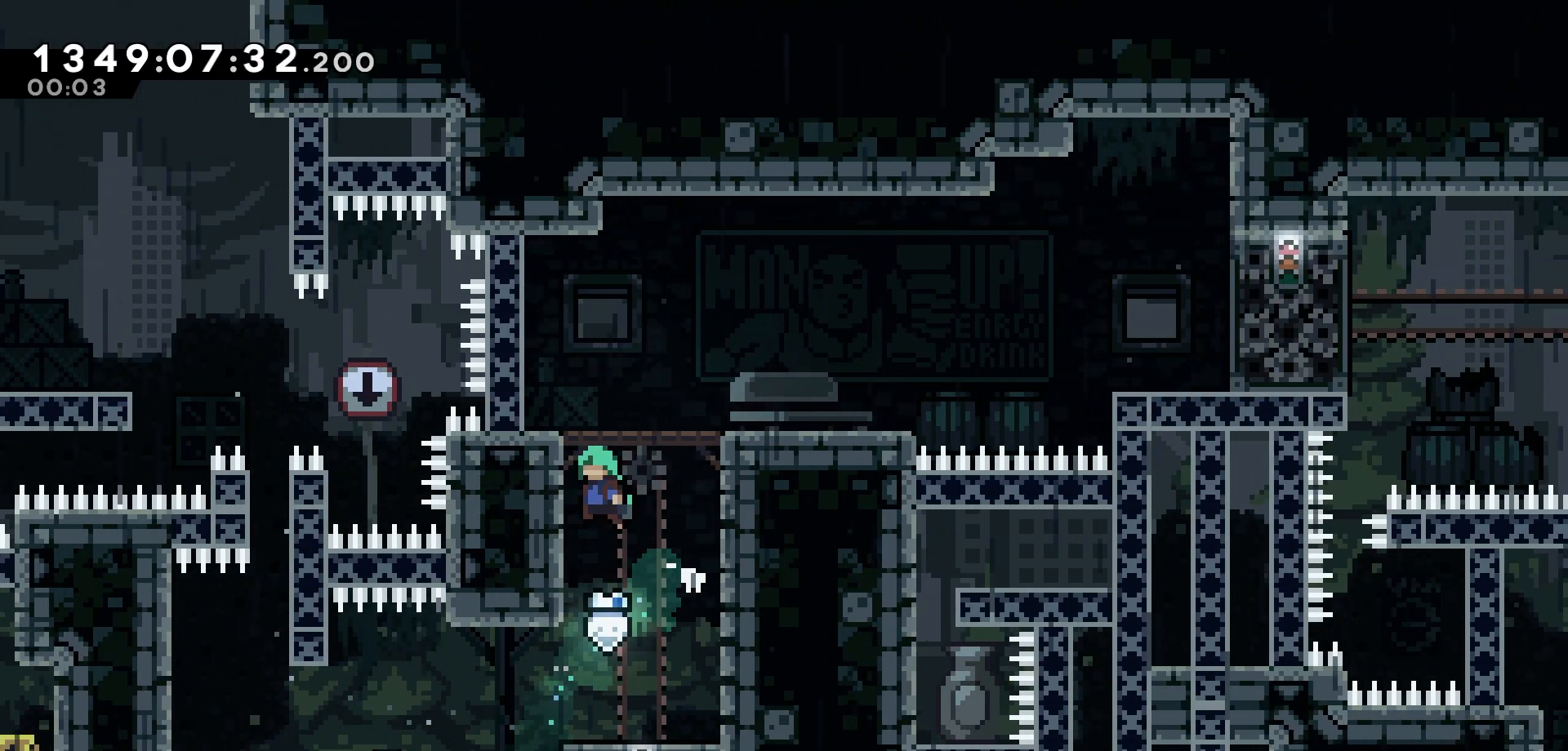
{"keys": [], "events": [[50, "jump", "up"], [117, "jump", "down"], [167, "left", "up"], [167, "right", "down"], [267, "jump", "up"], [317, "right", "up"]]}
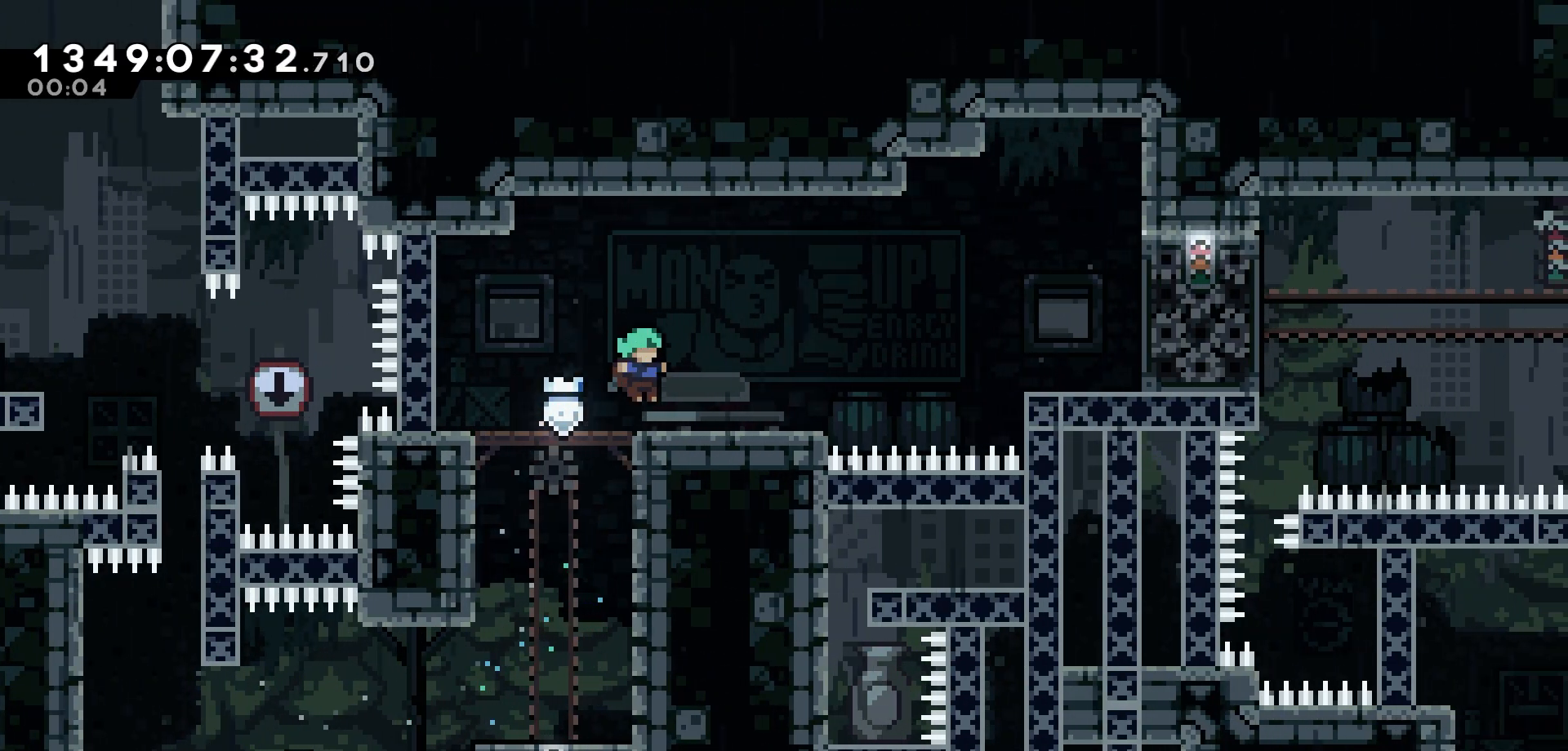
{"keys": ["jump", "right"], "events": [[67, "right", "down"], [117, "dash", "down"], [233, "dash", "up"], [317, "jump", "down"]]}
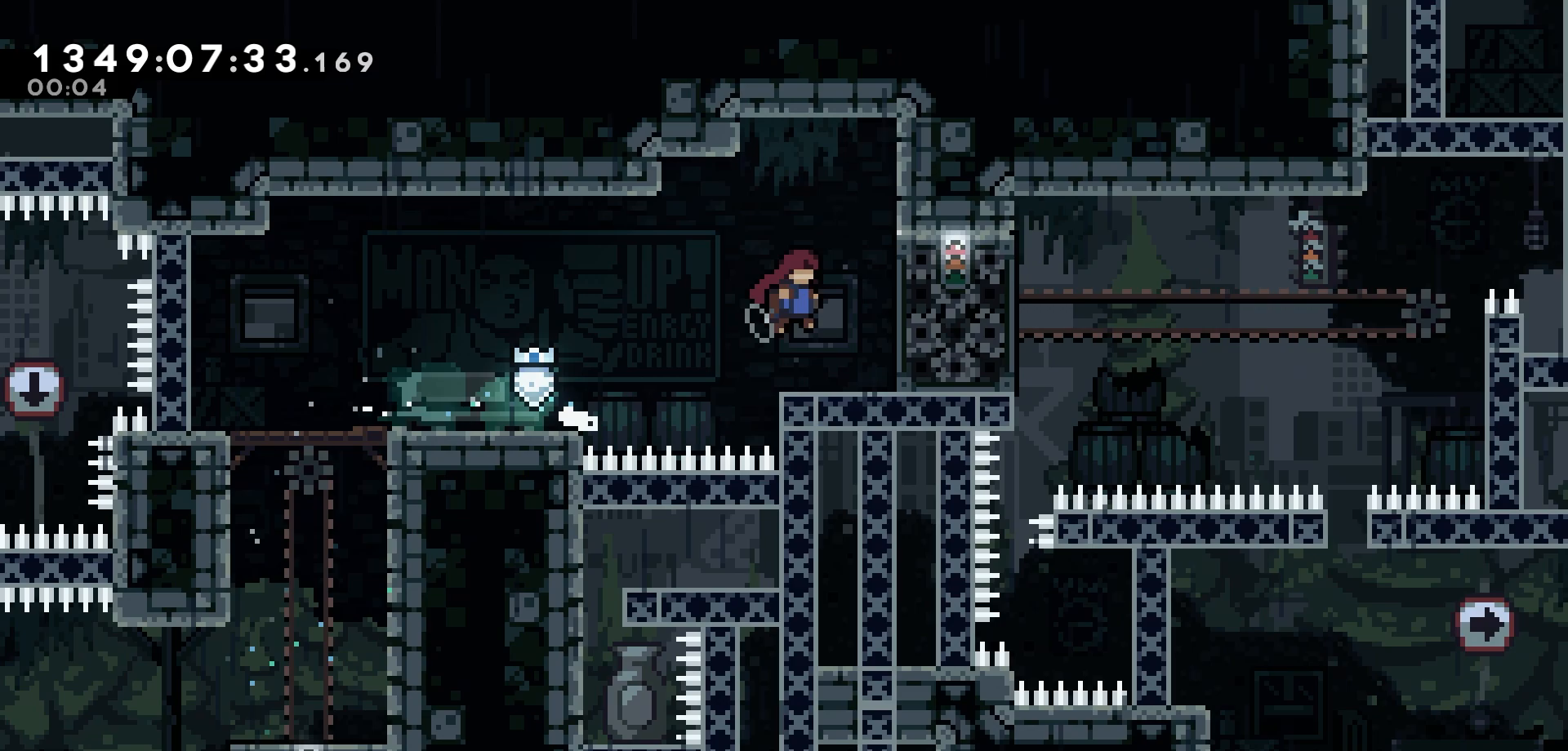
{"keys": ["grab"], "events": [[33, "grab", "down"], [133, "jump", "up"], [283, "right", "up"]]}
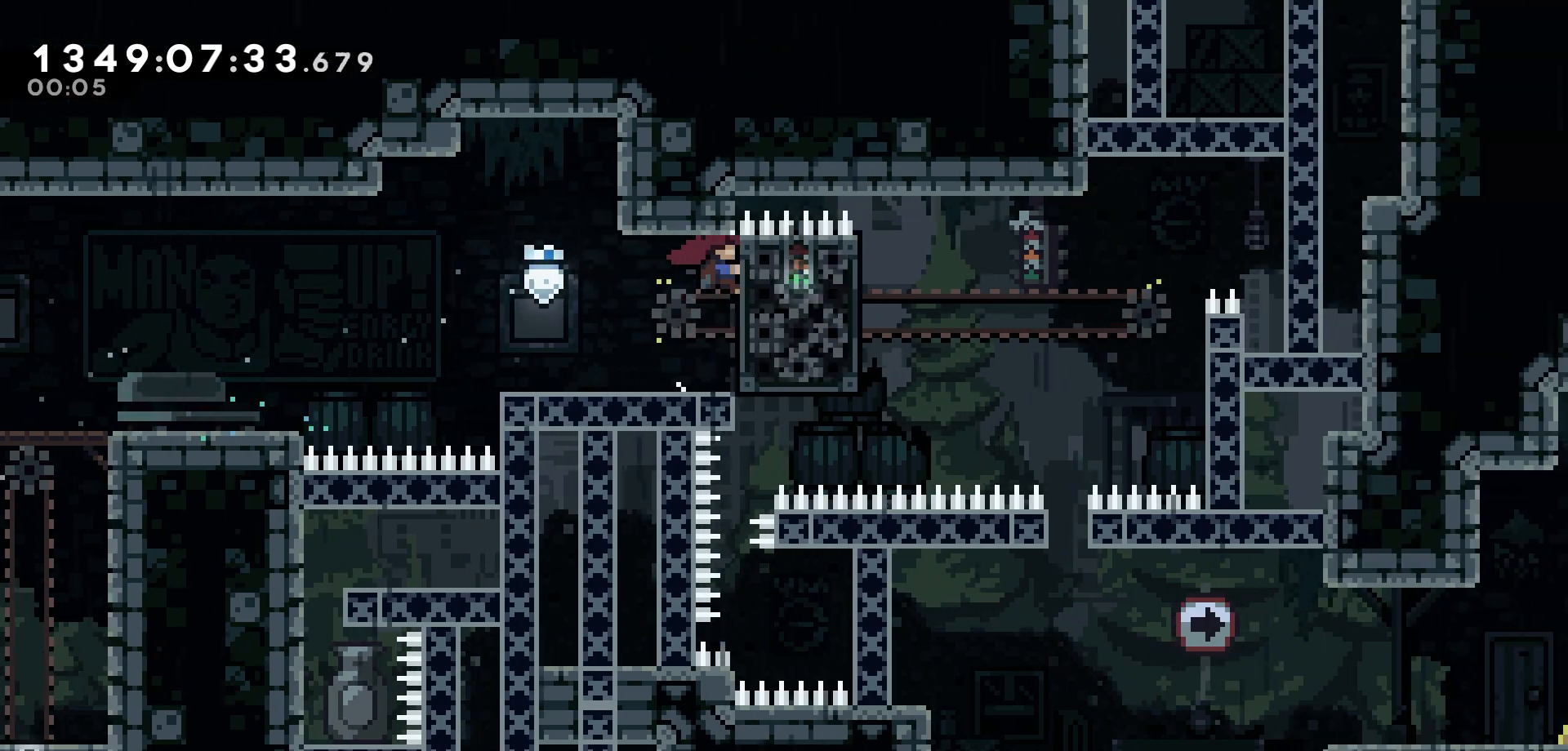
{"keys": [], "events": [[483, "grab", "up"]]}
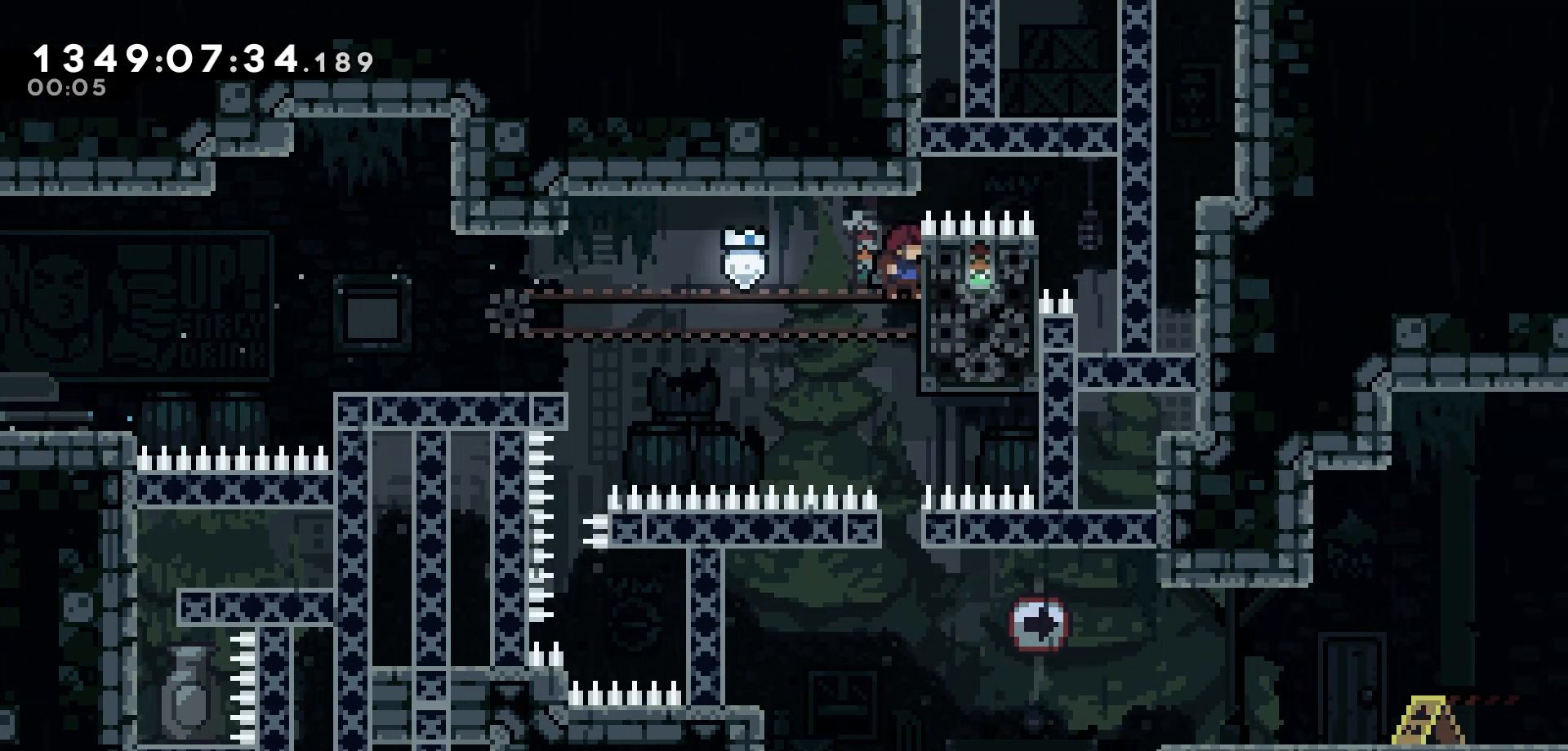
{"keys": ["down", "right"], "events": [[117, "down", "down"], [500, "right", "down"]]}
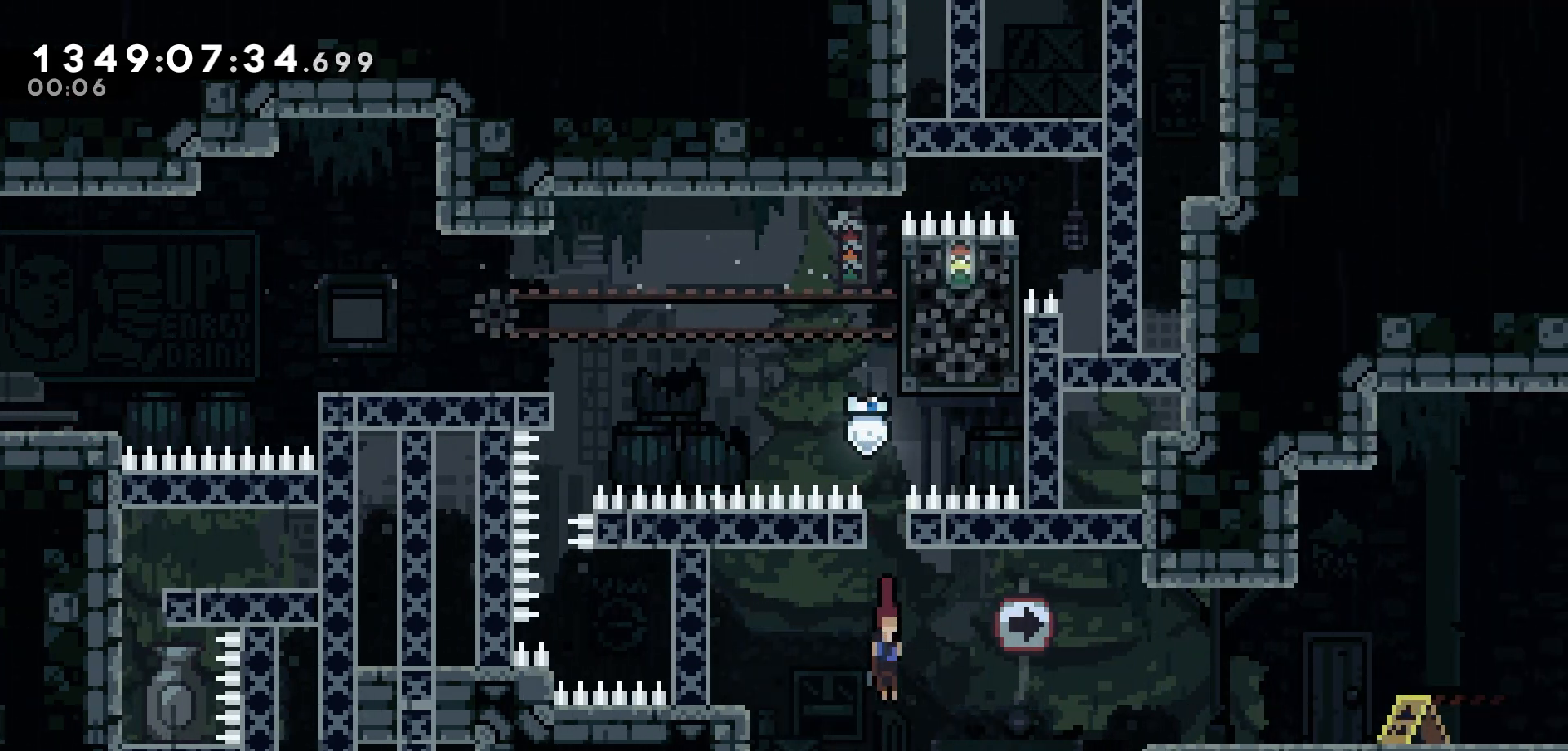
{"keys": ["right"], "events": [[100, "dash", "down"], [217, "dash", "up"], [217, "down", "up"], [250, "jump", "down"], [433, "jump", "up"]]}
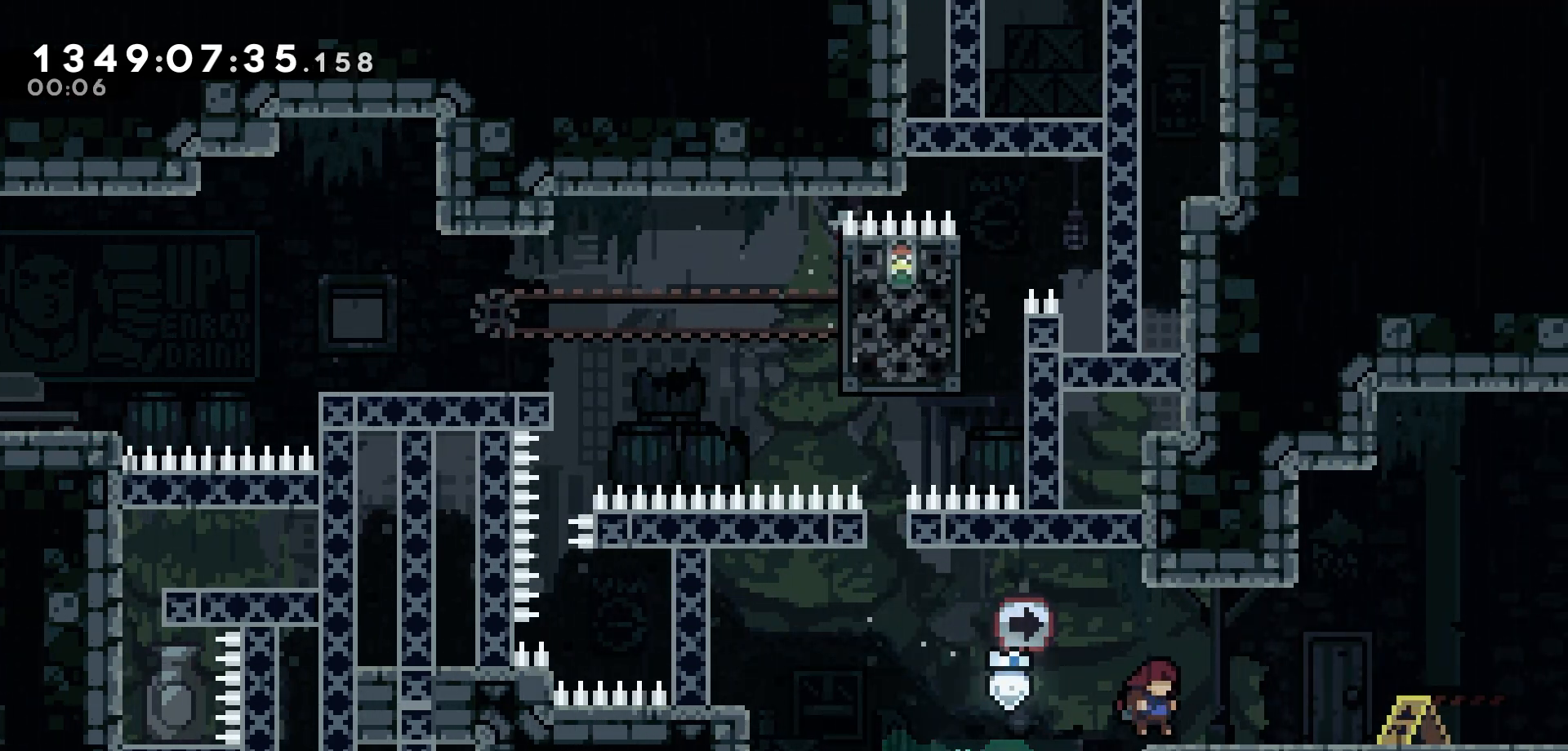
{"keys": ["right"], "events": [[67, "down", "down"], [100, "dash", "down"], [217, "jump", "down"], [233, "dash", "up"], [283, "down", "up"], [283, "jump", "up"]]}
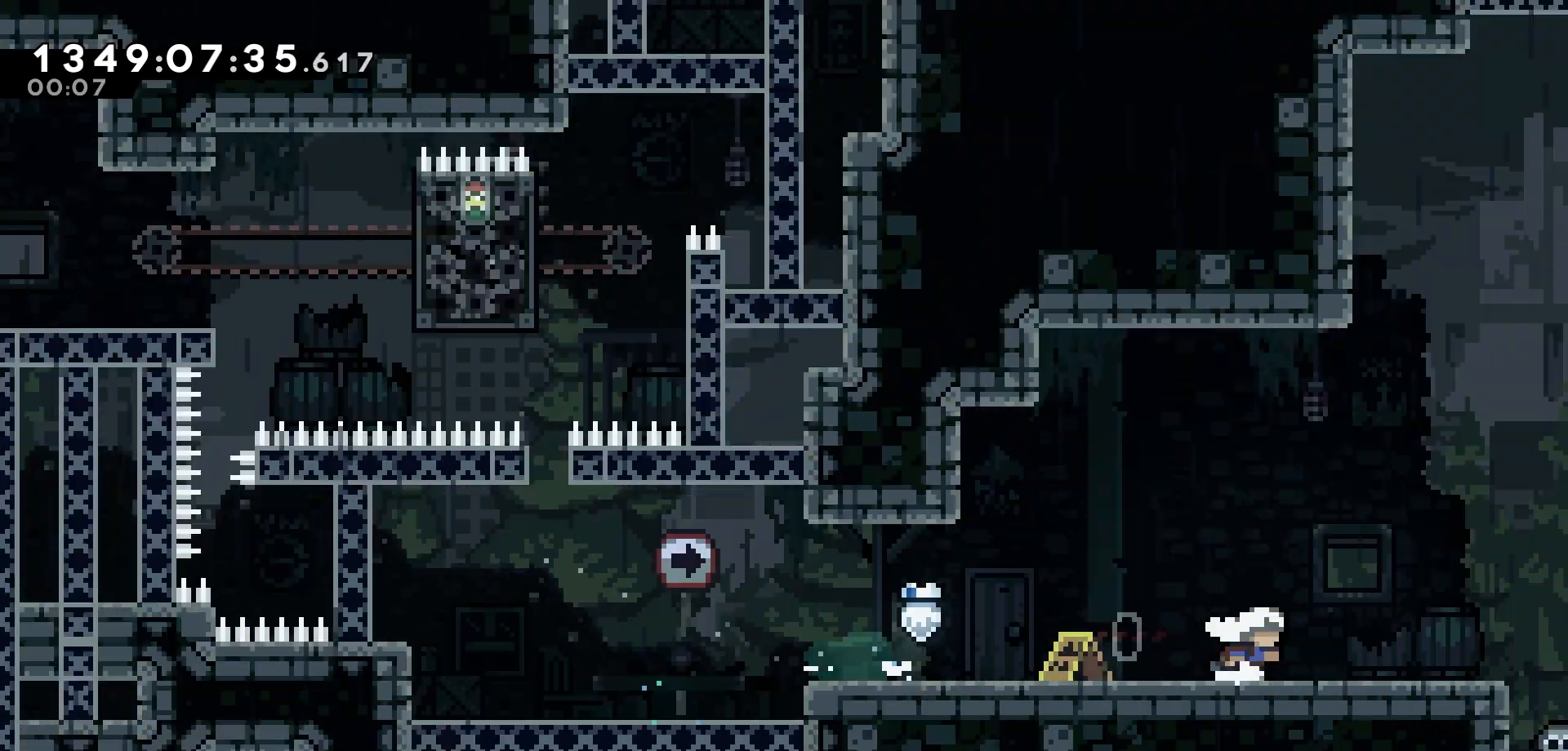
{"keys": ["right"], "events": []}
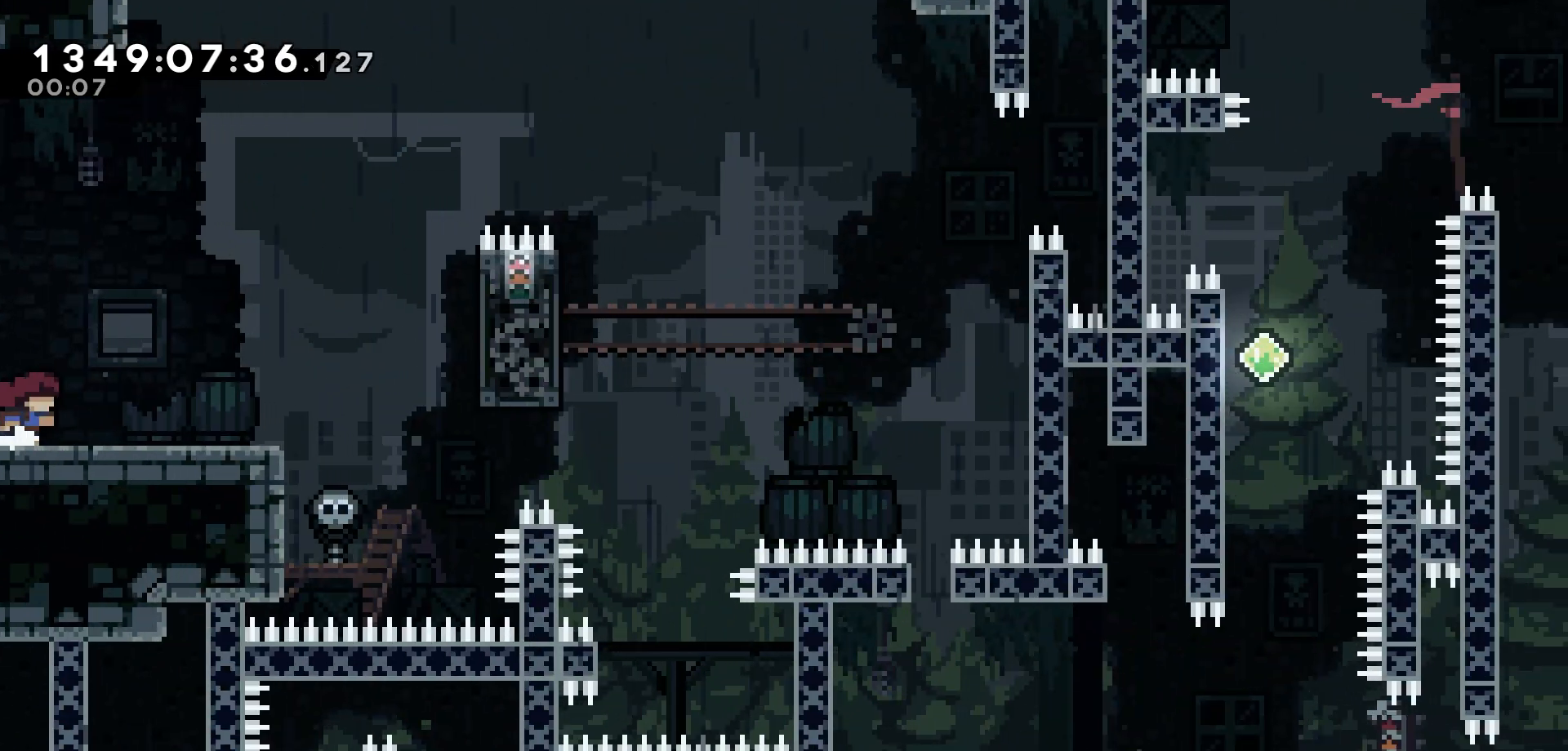
{"keys": [], "events": [[133, "jump", "down"], [333, "jump", "up"], [383, "jump", "down"], [450, "jump", "up"], [450, "right", "up"]]}